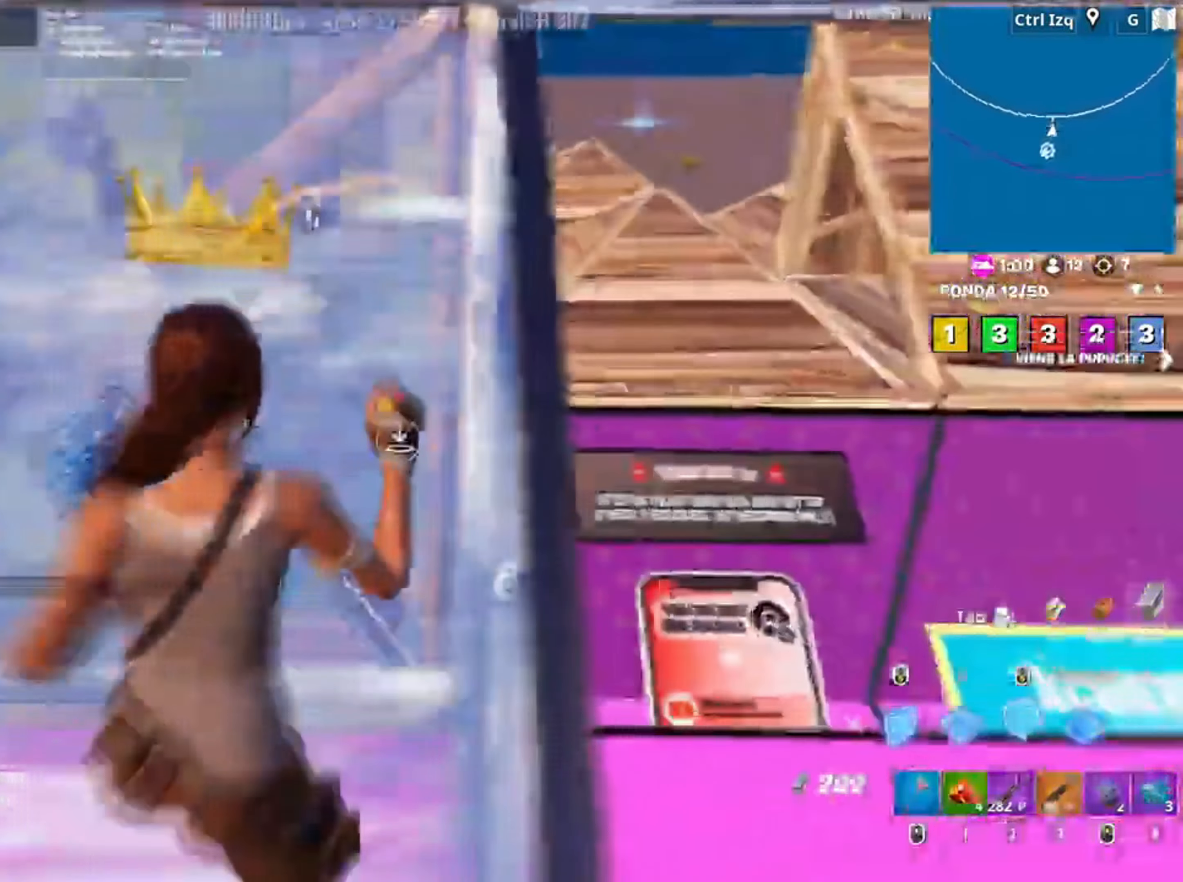
Gameplay with keyboard and mouse; each line is a JSON object with the keys and mouse buttons held at the frame after it. "events" lists presses ("down") and releases ("up") of "1", "2", "3", "4", "5", "a", "alt", "c", "caps_lock", "ctrl", "d", "e", "f", "g", "q", "r", "s", "shift", "space", "t", "tab", "v", "w", "x", "z", "mouse_left", "mouse_wheel" and "mouse_right" between this image and that frame as [ms after this image, input, new state], when the widget could be followed in between. "mouse_left", "mouse_wheel", "mouse_right" = the "left", "wheel", "right" buttons of the "mouse" list. No other keys are recorded. "wheel" means that the mouse wheel is clicked or scrolled. Not read: mouse_move.
{"keys": ["d", "s"], "mouse": ["left"], "events": [[17, "w", "up"], [150, "s", "down"]]}
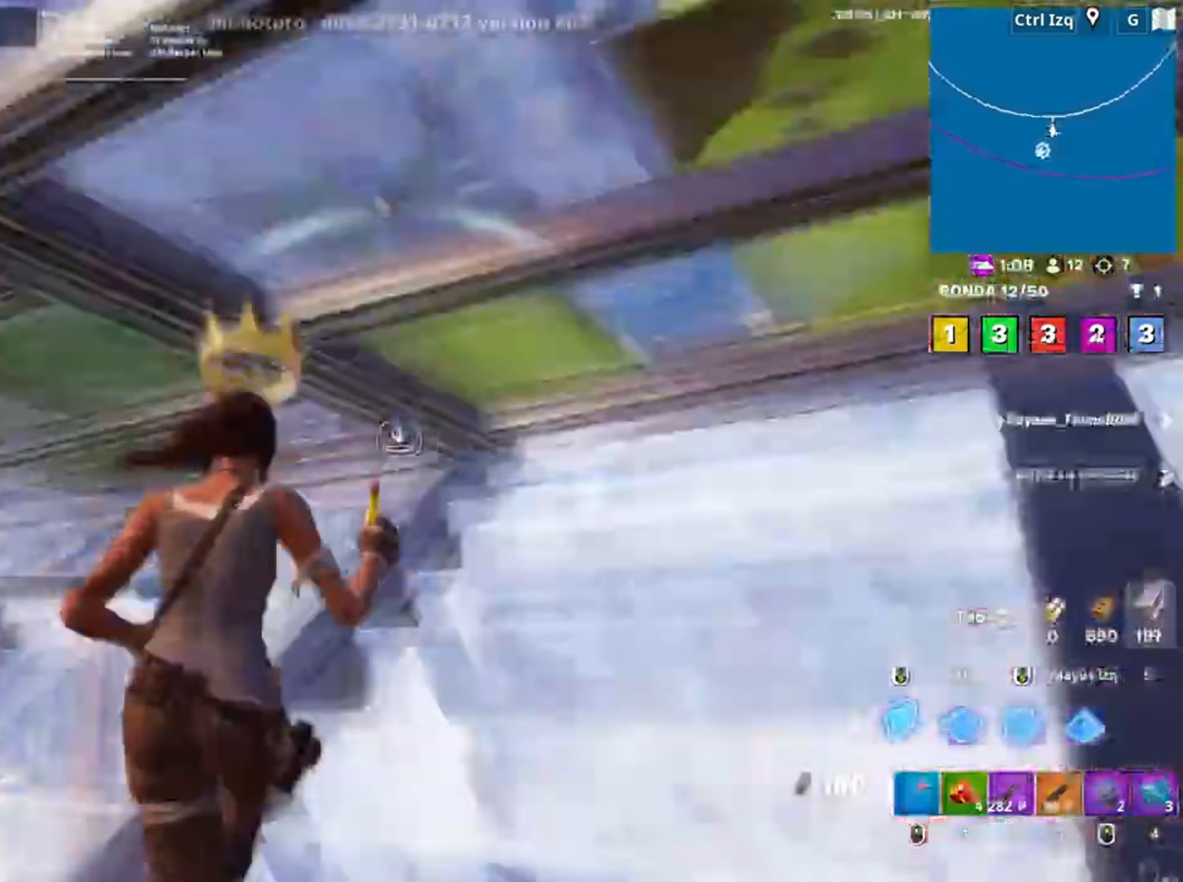
{"keys": ["a", "w"], "mouse": [], "events": [[17, "d", "up"], [117, "q", "down"], [150, "3", "down"], [217, "3", "up"], [217, "q", "up"], [317, "mouse_left", "up"], [350, "a", "down"], [367, "s", "up"], [483, "w", "down"]]}
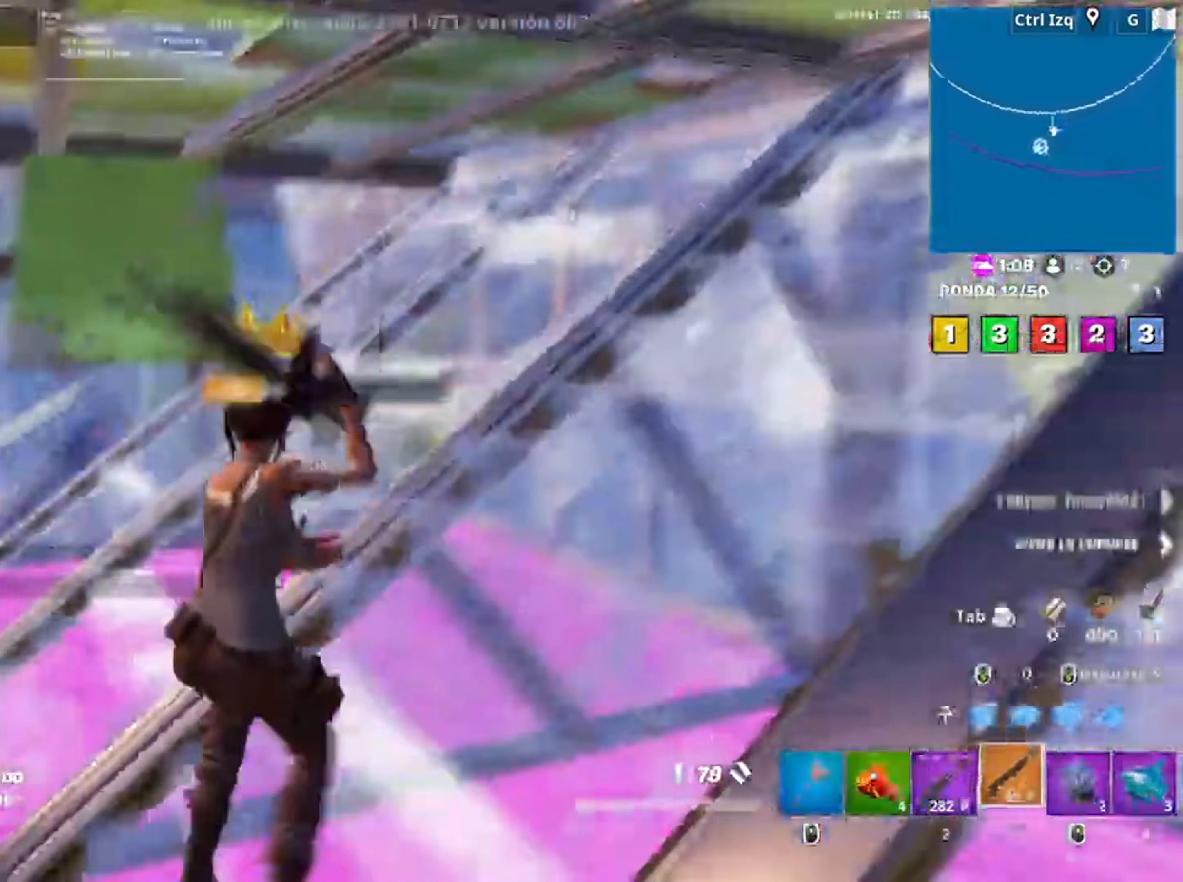
{"keys": ["w"], "mouse": [], "events": [[83, "a", "up"], [83, "f", "down"], [200, "f", "up"]]}
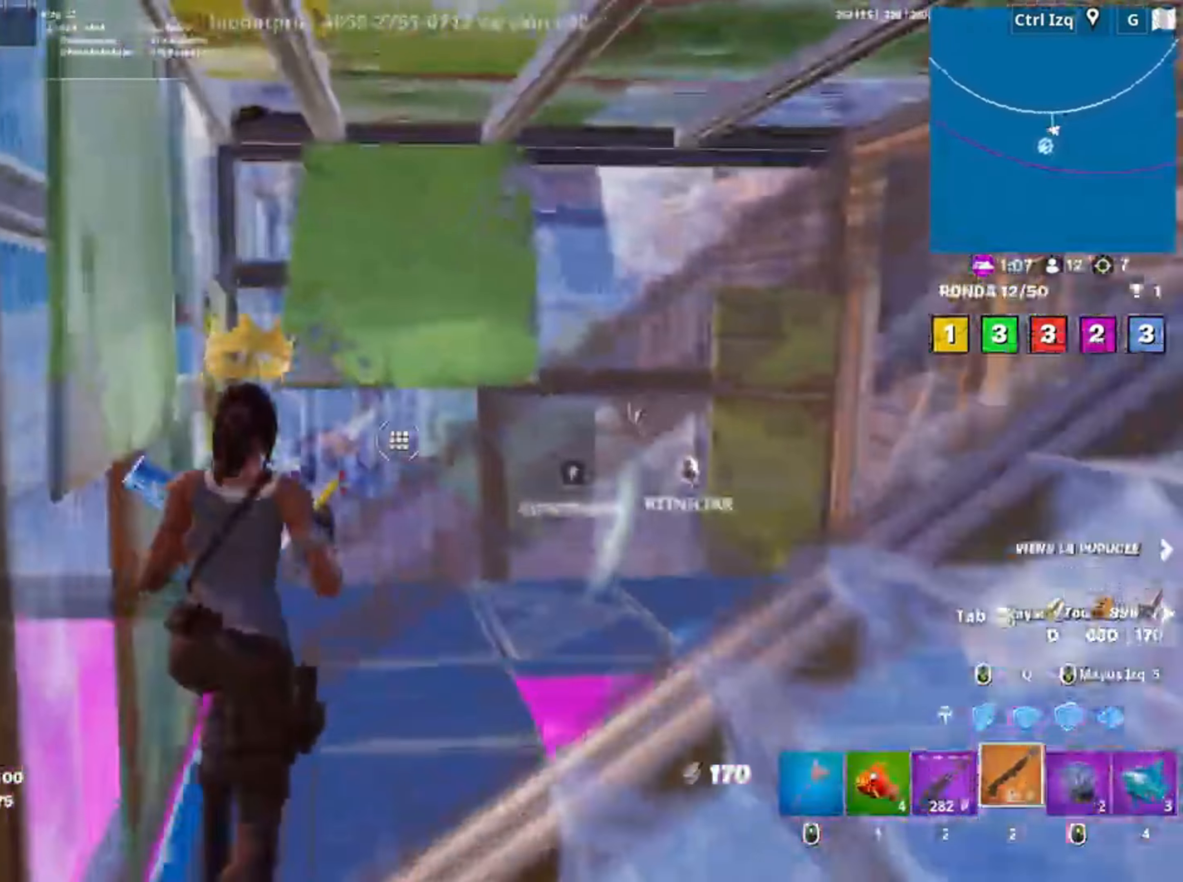
{"keys": ["w"], "mouse": [], "events": [[50, "f", "down"], [117, "f", "up"], [283, "f", "down"], [283, "mouse_left", "down"], [367, "f", "up"], [417, "f", "down"], [483, "mouse_left", "up"], [500, "f", "up"]]}
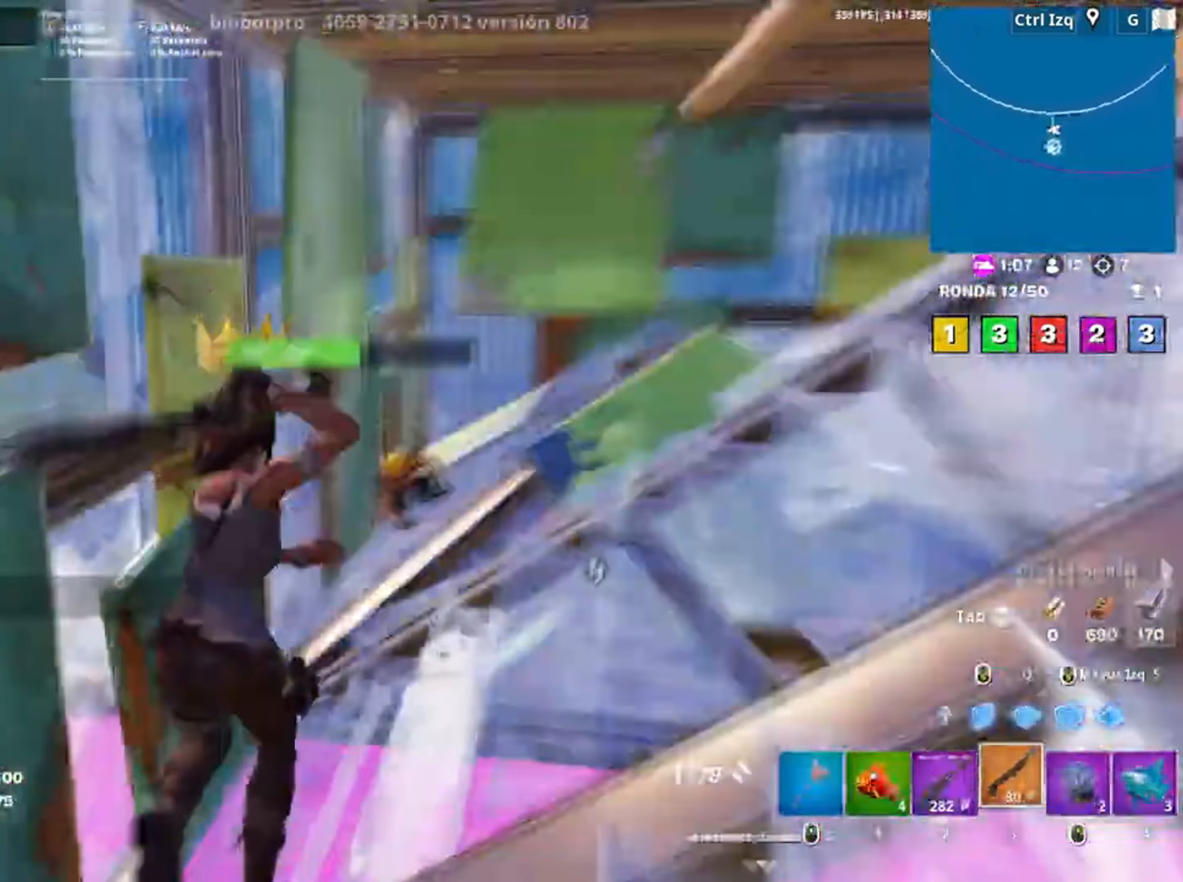
{"keys": ["w"], "mouse": ["left"], "events": [[67, "d", "down"], [117, "w", "up"], [317, "w", "down"], [400, "d", "up"], [450, "mouse_left", "down"]]}
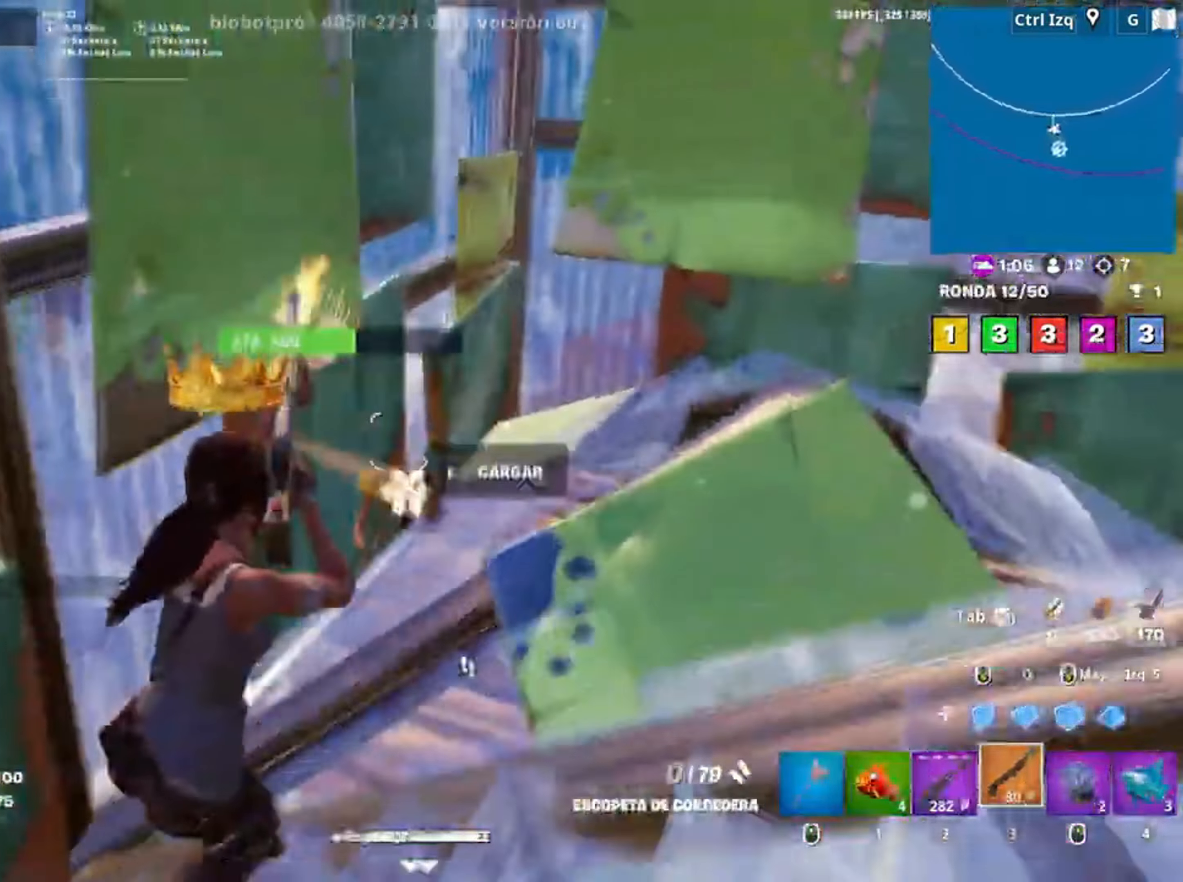
{"keys": ["r", "w"], "mouse": [], "events": [[83, "mouse_left", "up"], [117, "r", "down"], [200, "r", "up"], [283, "r", "down"], [333, "r", "up"], [417, "r", "down"]]}
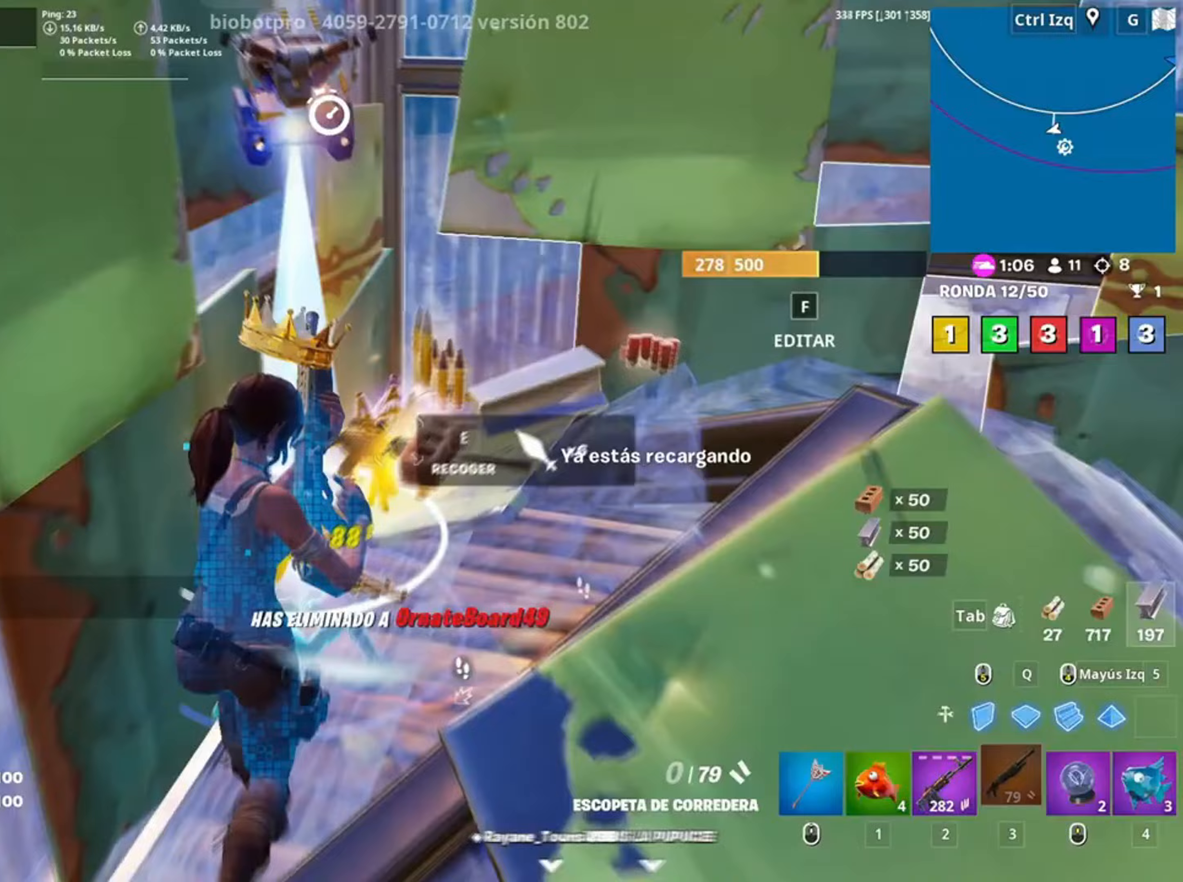
{"keys": ["w"], "mouse": [], "events": [[33, "r", "up"]]}
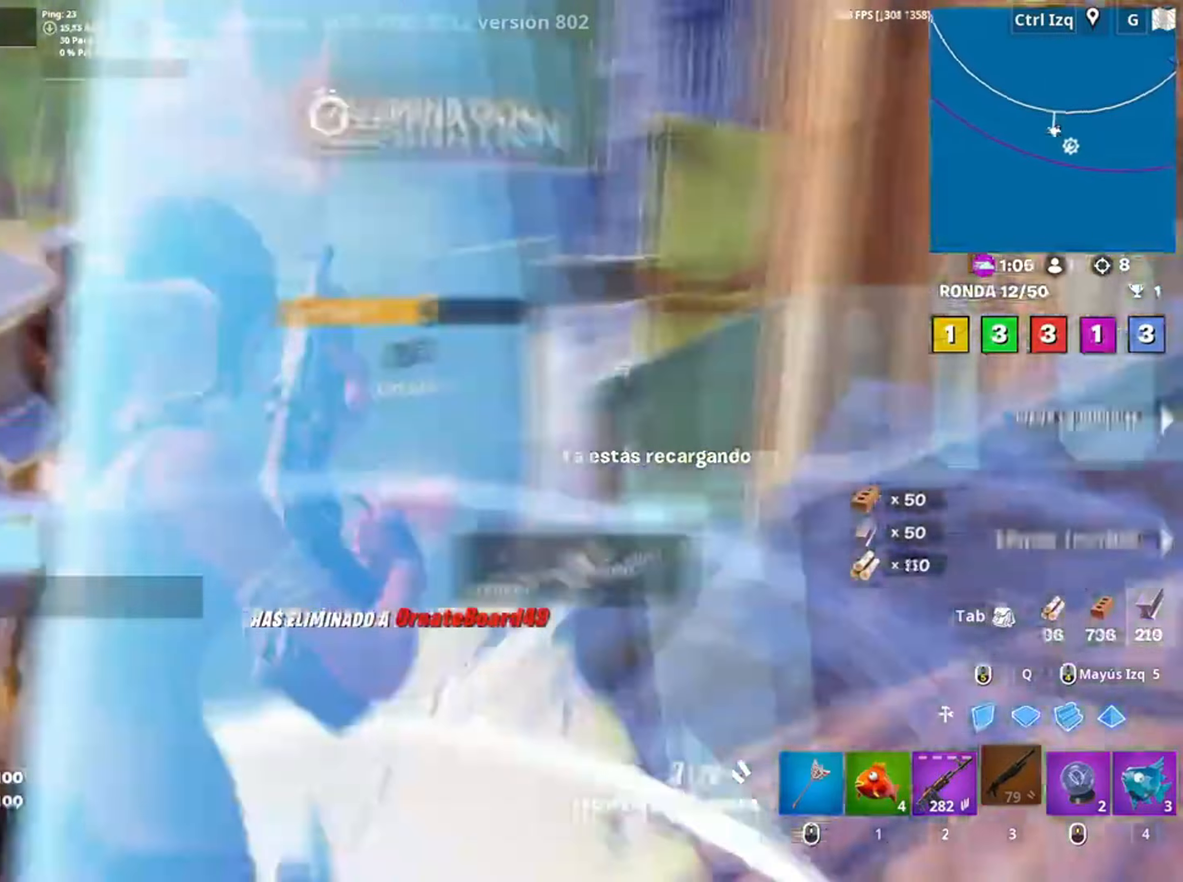
{"keys": ["a", "w"], "mouse": ["wheel"], "events": [[383, "a", "down"], [483, "mouse_wheel", "down"]]}